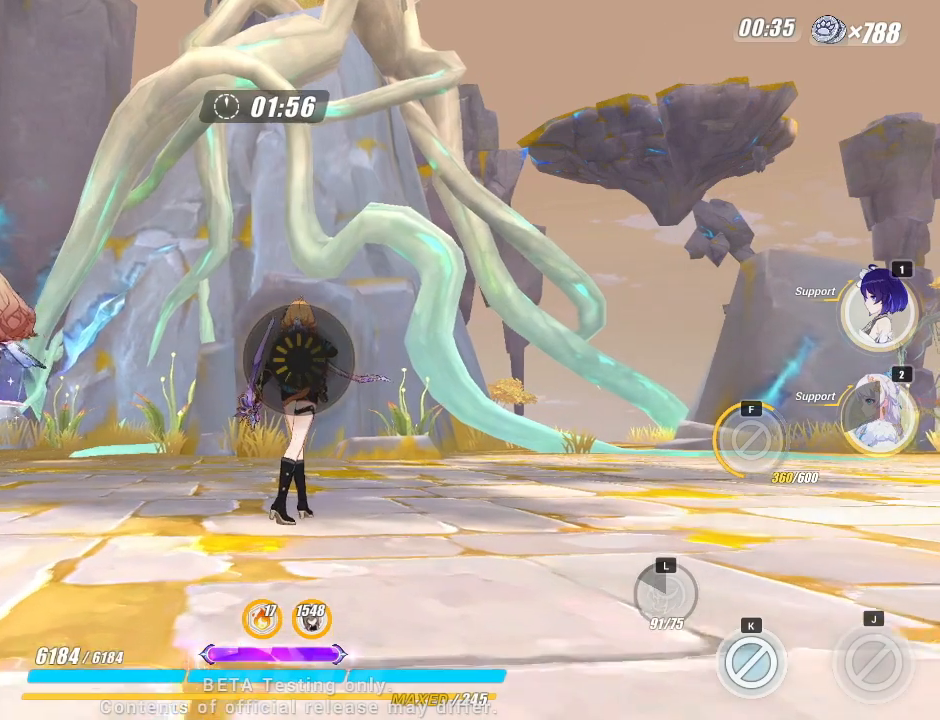
Gameplay with keyboard; each line is a JSON object with the keys held at the frame after it. "events" lists presses ("down") and releases ("up") of "a", "d", "f", "i", "j", "k", "l", "s", "u" and "w" between this image and that frame as [ms after this image, input, new state], when the widget could be followed in between. No other keys are recorded. Mouse input is not recorded.
{"keys": [], "events": []}
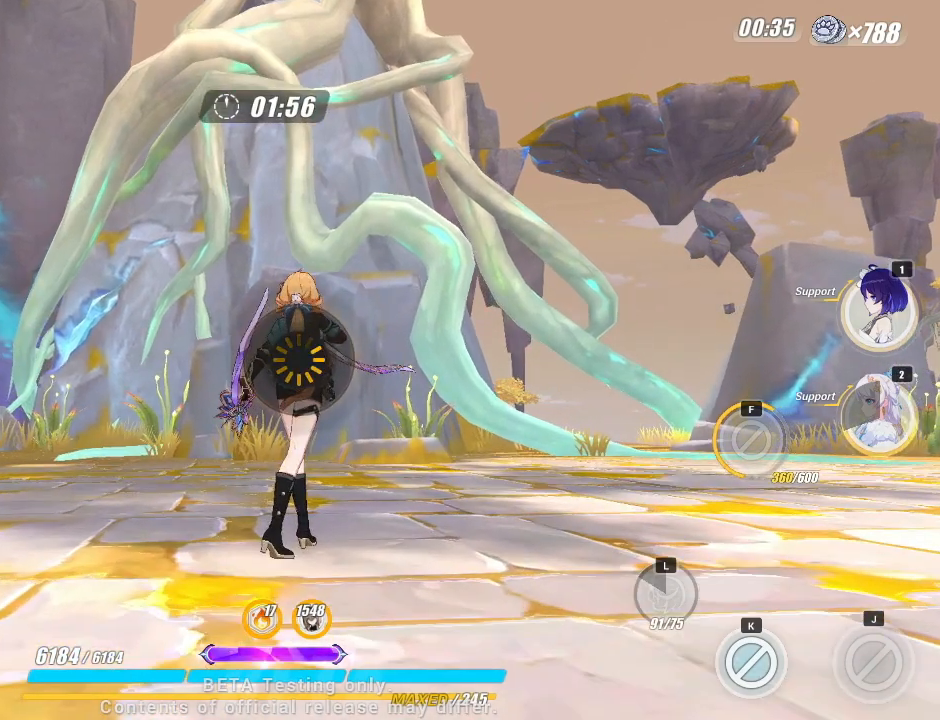
{"keys": [], "events": []}
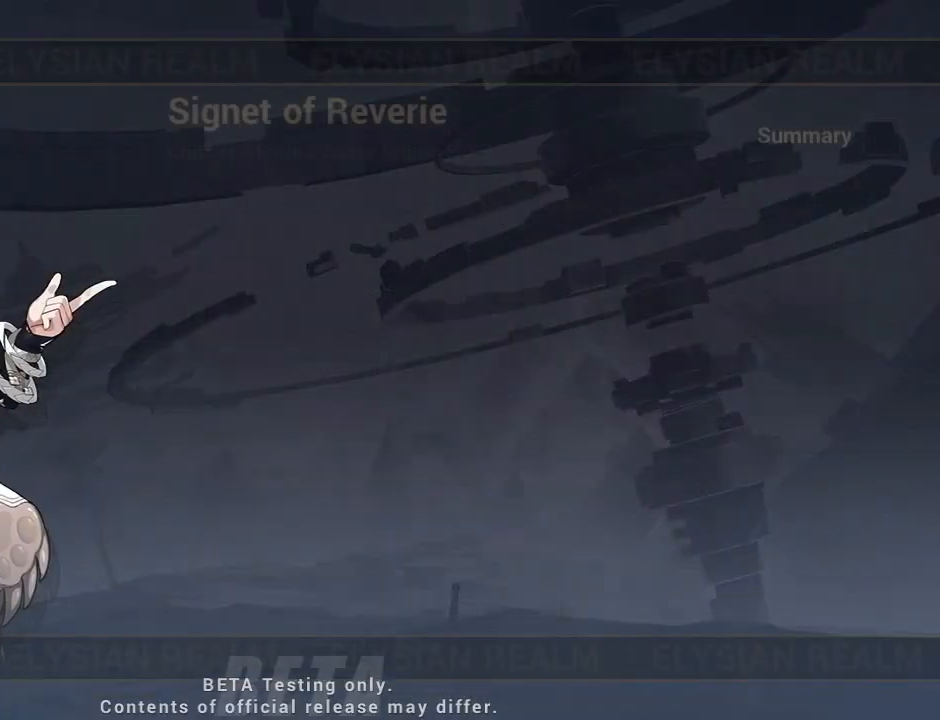
{"keys": [], "events": []}
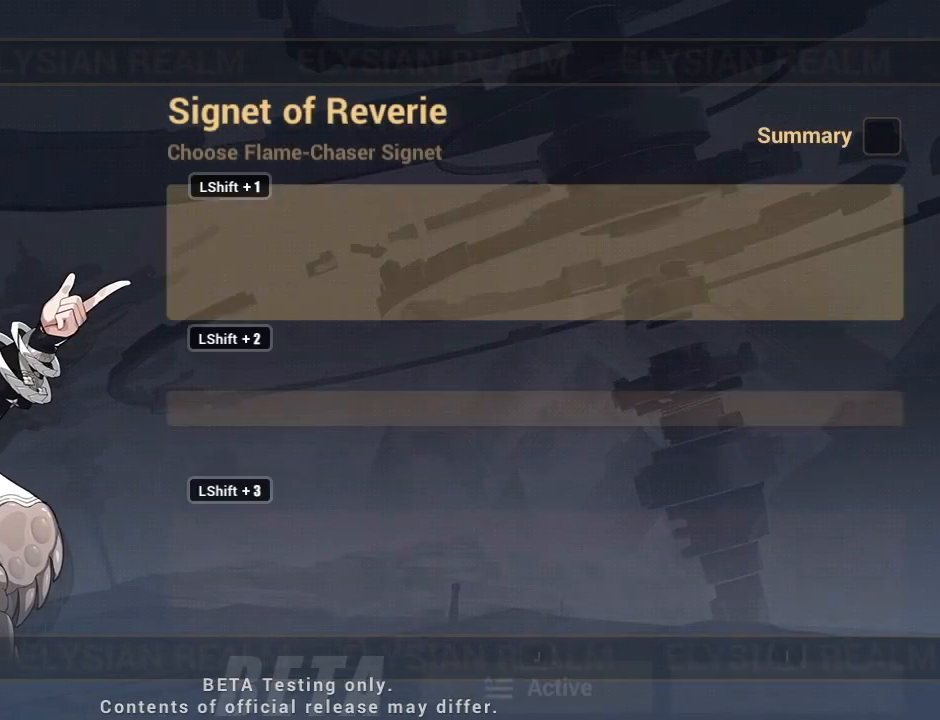
{"keys": [], "events": []}
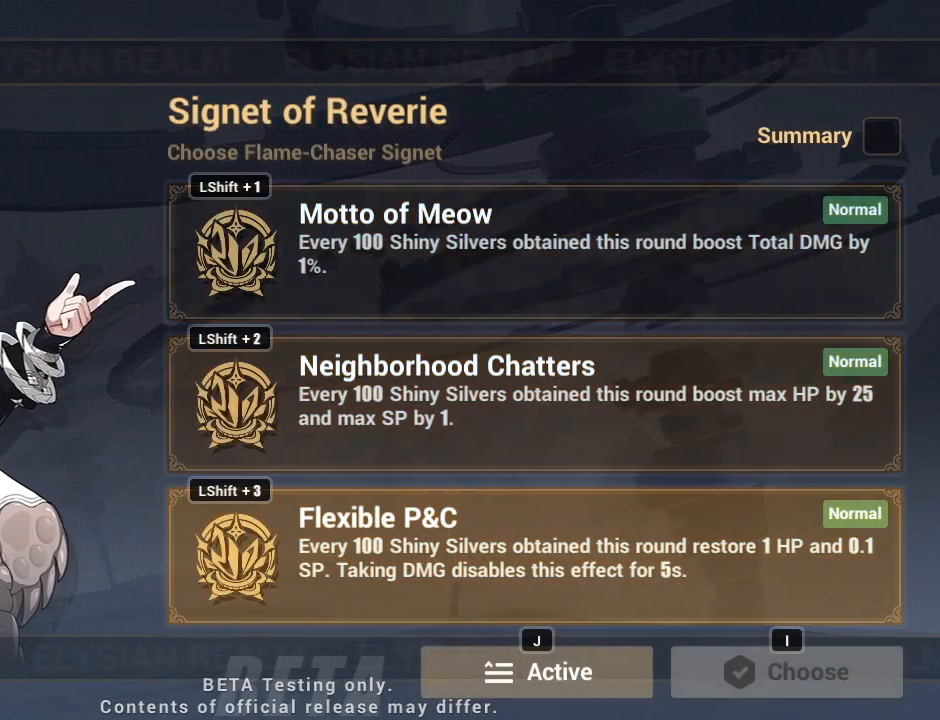
{"keys": [], "events": []}
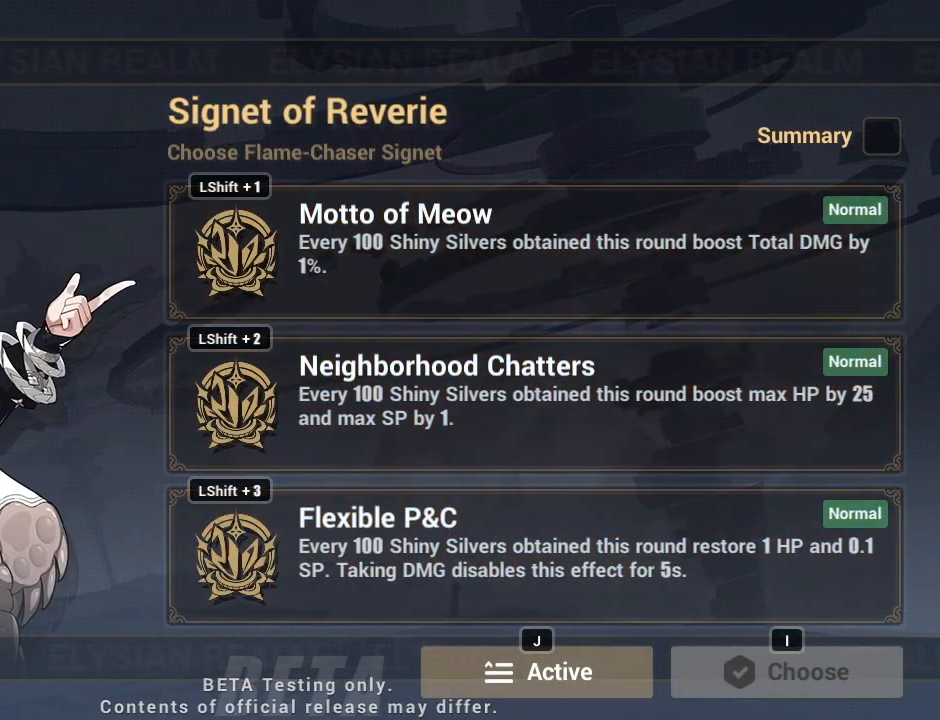
{"keys": [], "events": []}
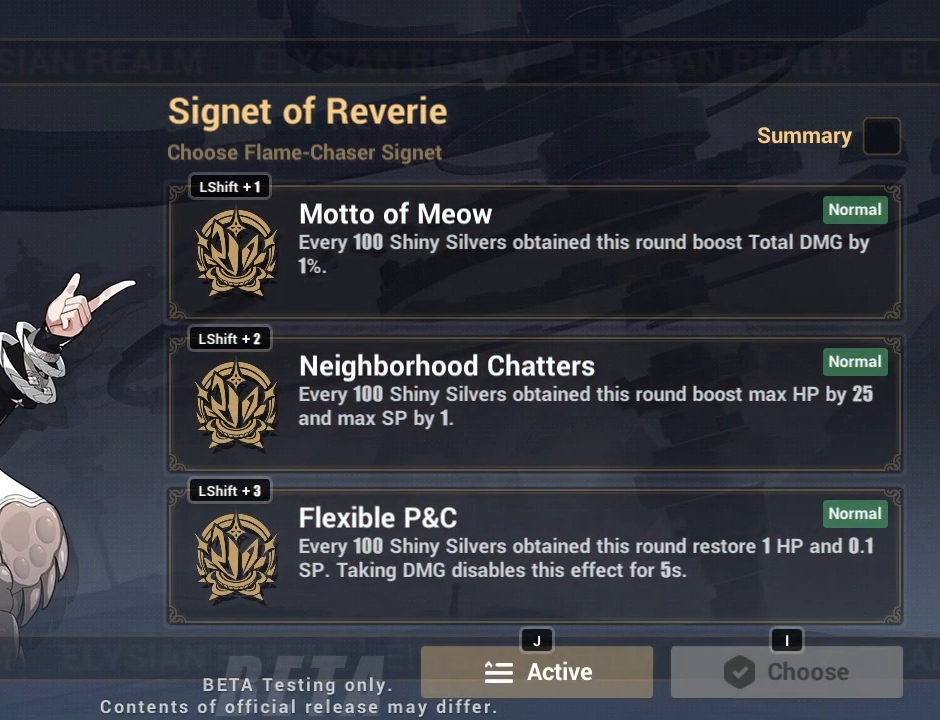
{"keys": [], "events": []}
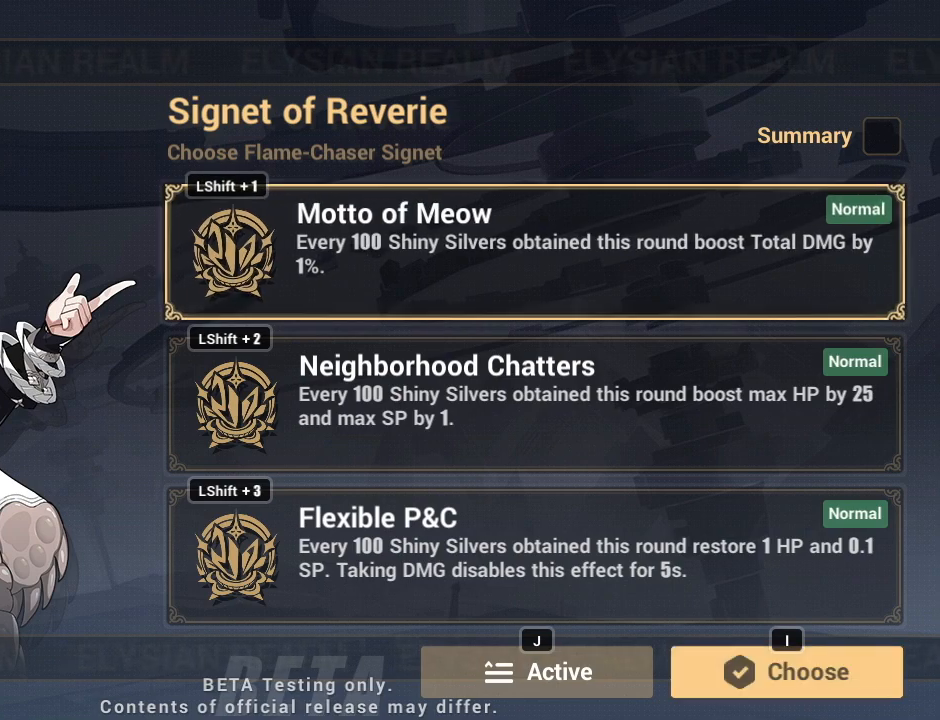
{"keys": [], "events": []}
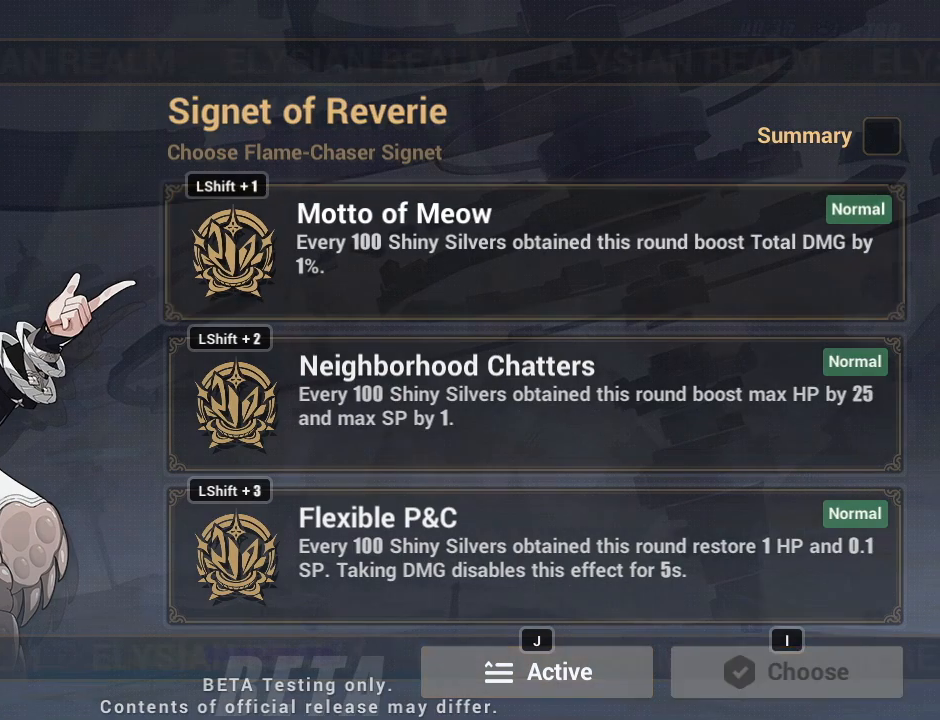
{"keys": [], "events": []}
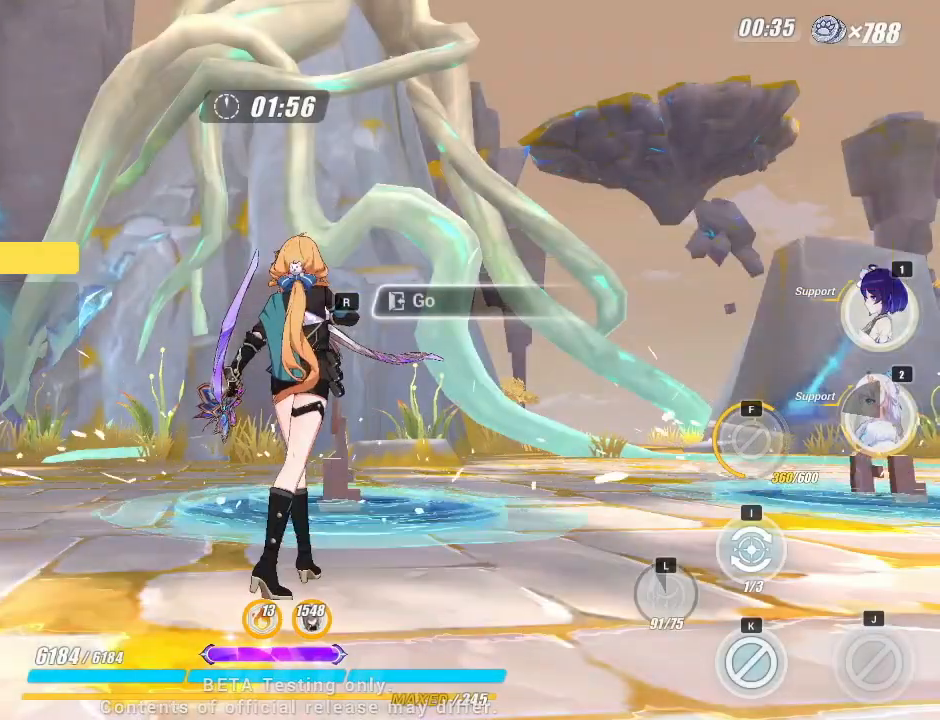
{"keys": ["d"], "events": [[450, "d", "down"]]}
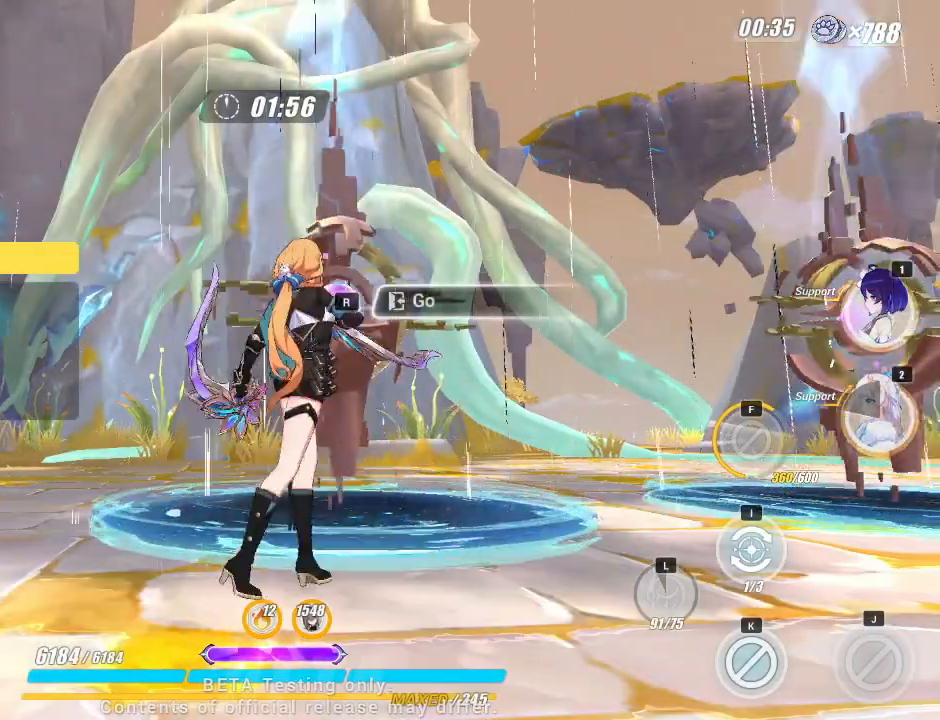
{"keys": ["d", "w"], "events": [[400, "w", "down"]]}
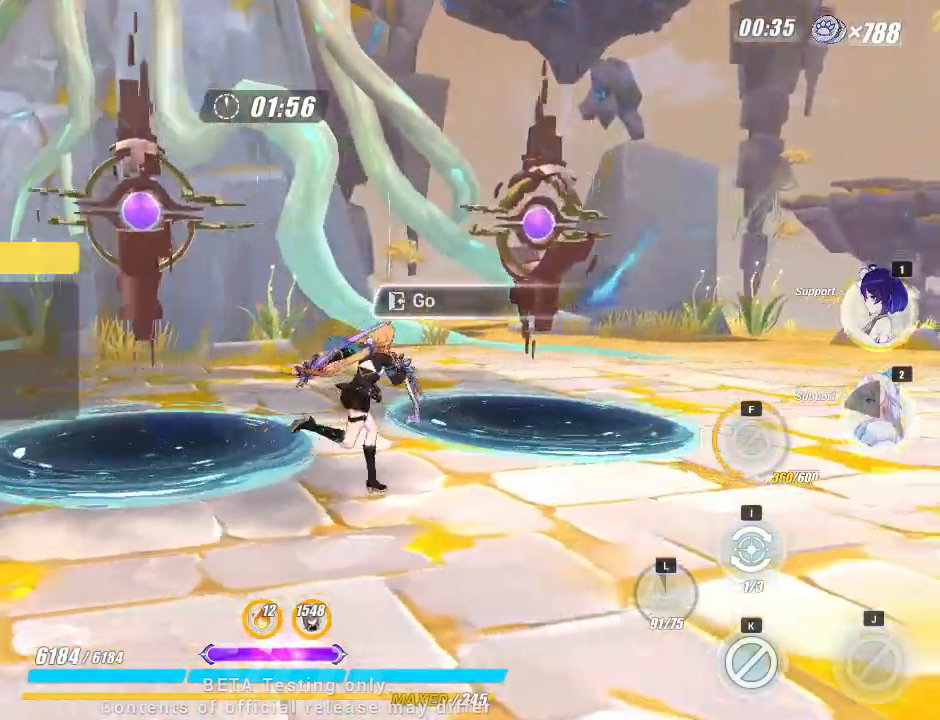
{"keys": [], "events": [[233, "w", "up"], [300, "d", "up"]]}
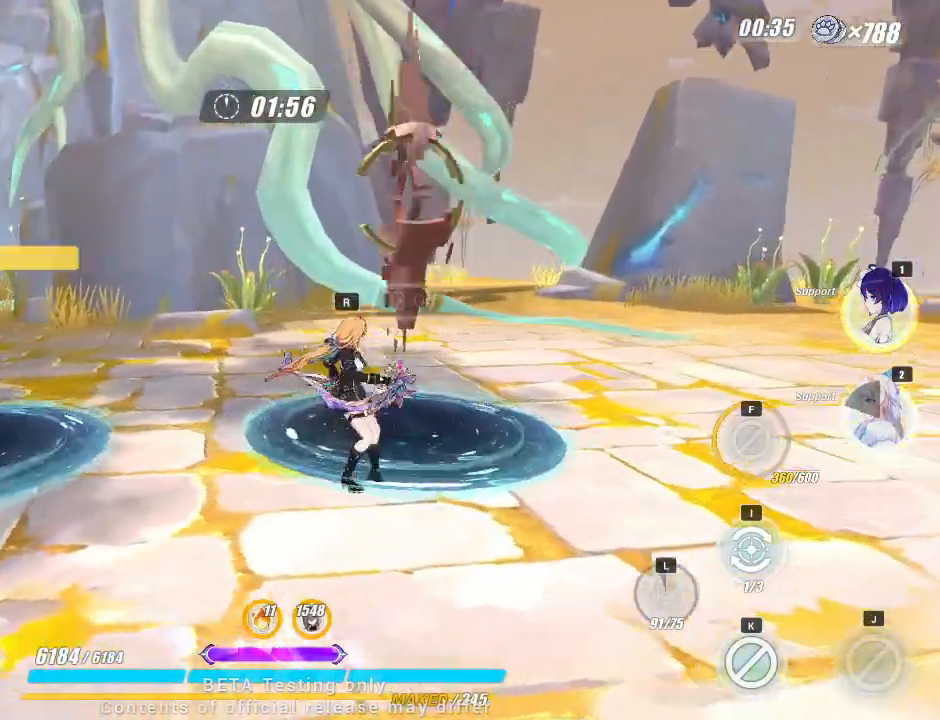
{"keys": [], "events": []}
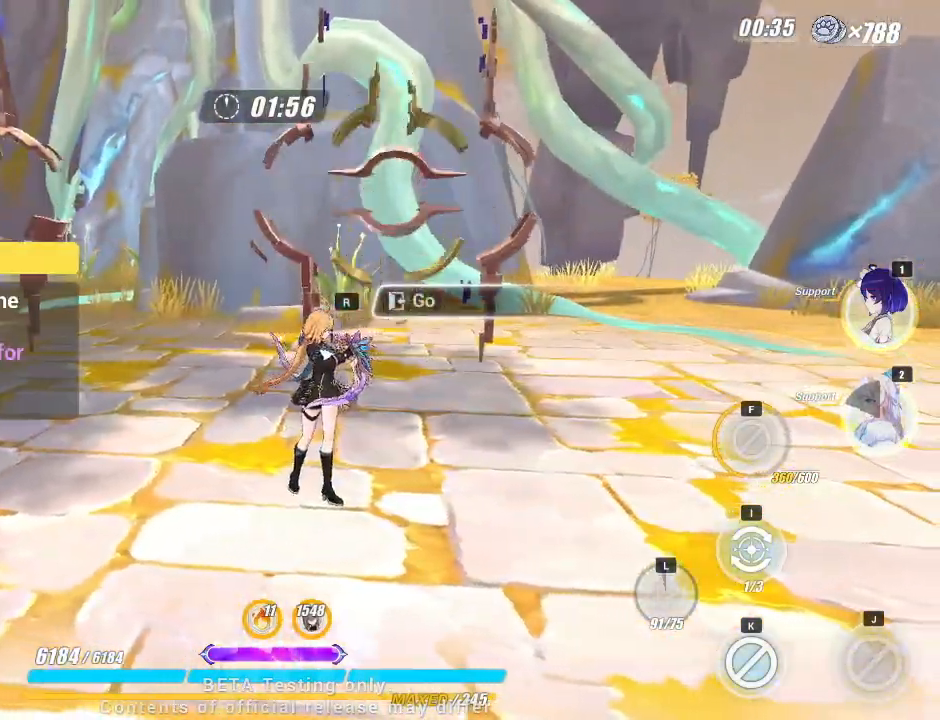
{"keys": ["a"], "events": [[350, "a", "down"]]}
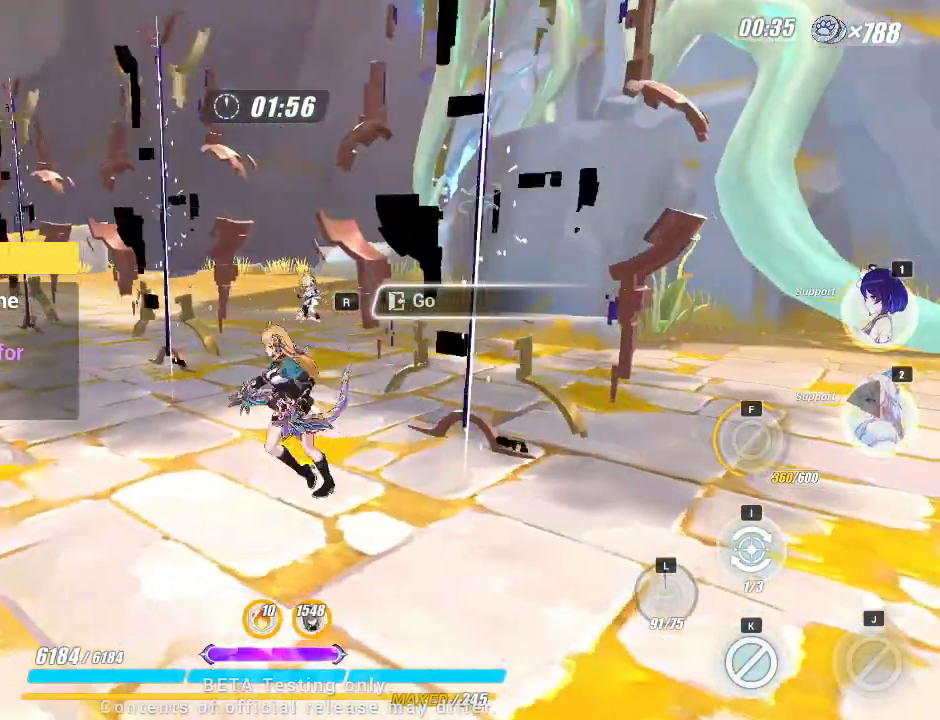
{"keys": ["a", "w"], "events": [[450, "w", "down"]]}
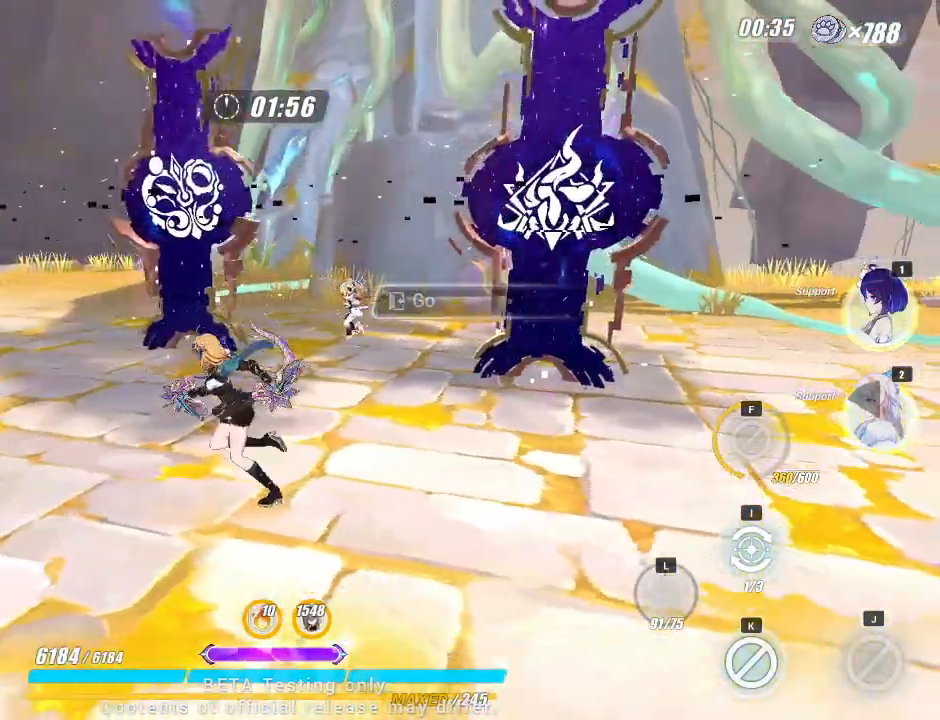
{"keys": ["a"], "events": [[83, "w", "up"]]}
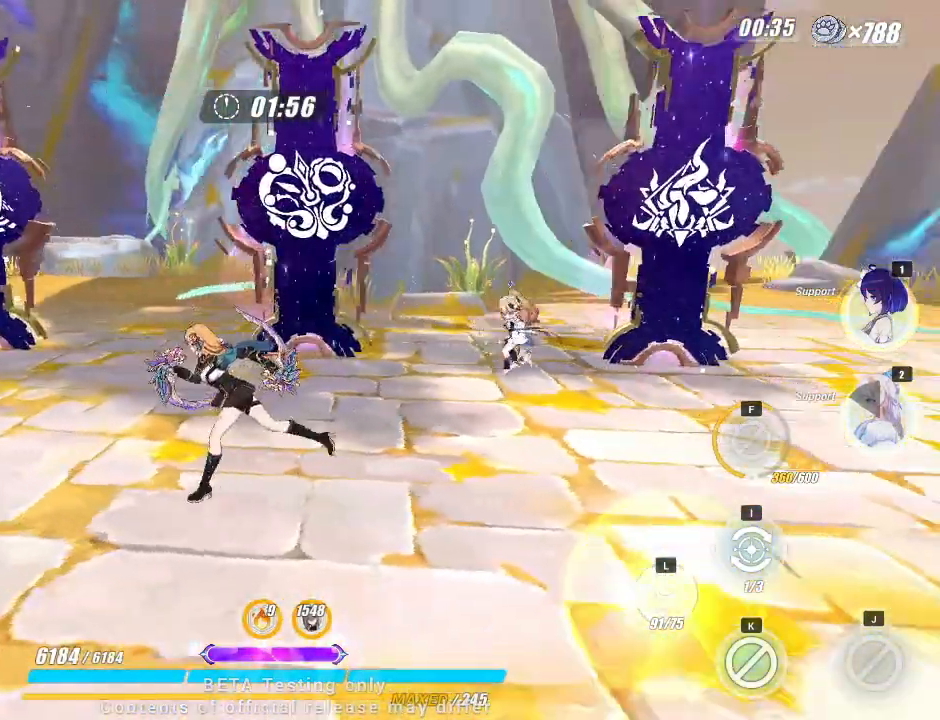
{"keys": [], "events": [[33, "a", "up"], [100, "d", "down"], [200, "d", "up"]]}
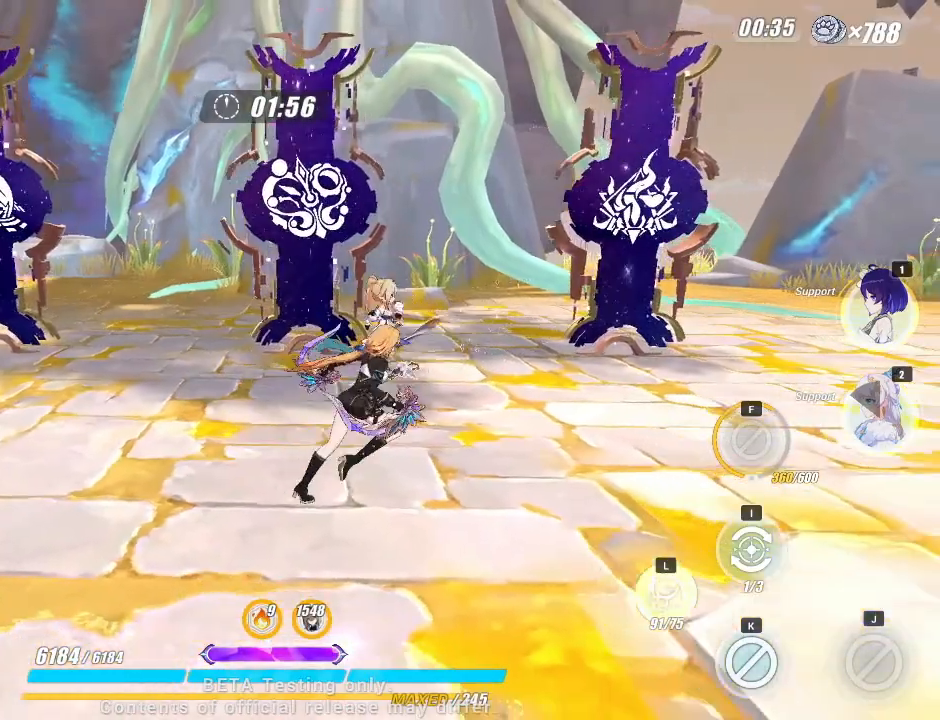
{"keys": ["d"], "events": [[500, "d", "down"]]}
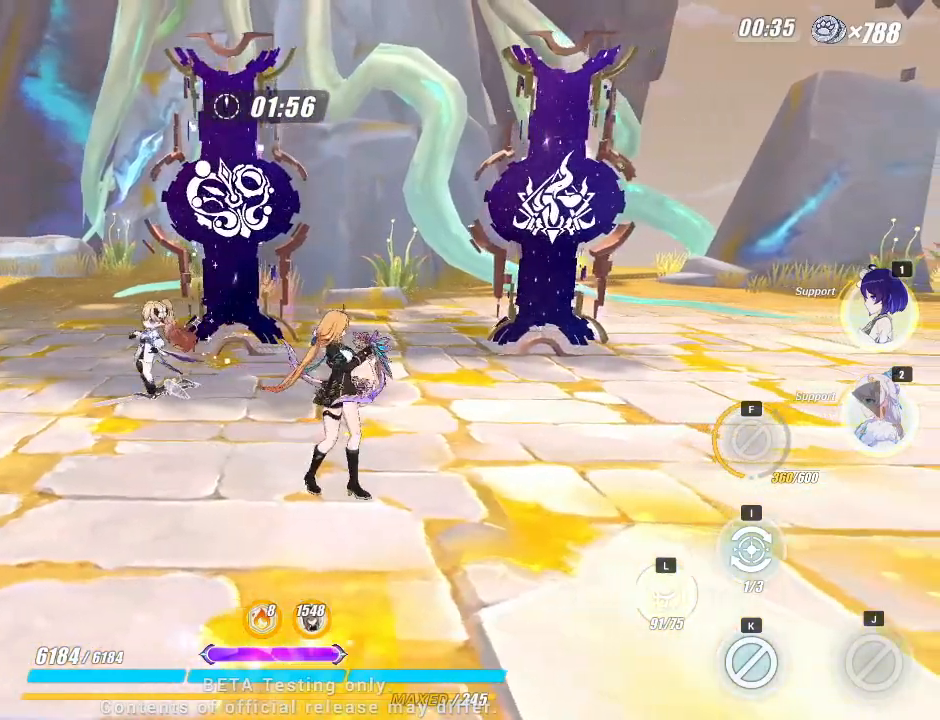
{"keys": ["d", "w"], "events": [[150, "w", "down"], [400, "i", "down"], [450, "i", "up"]]}
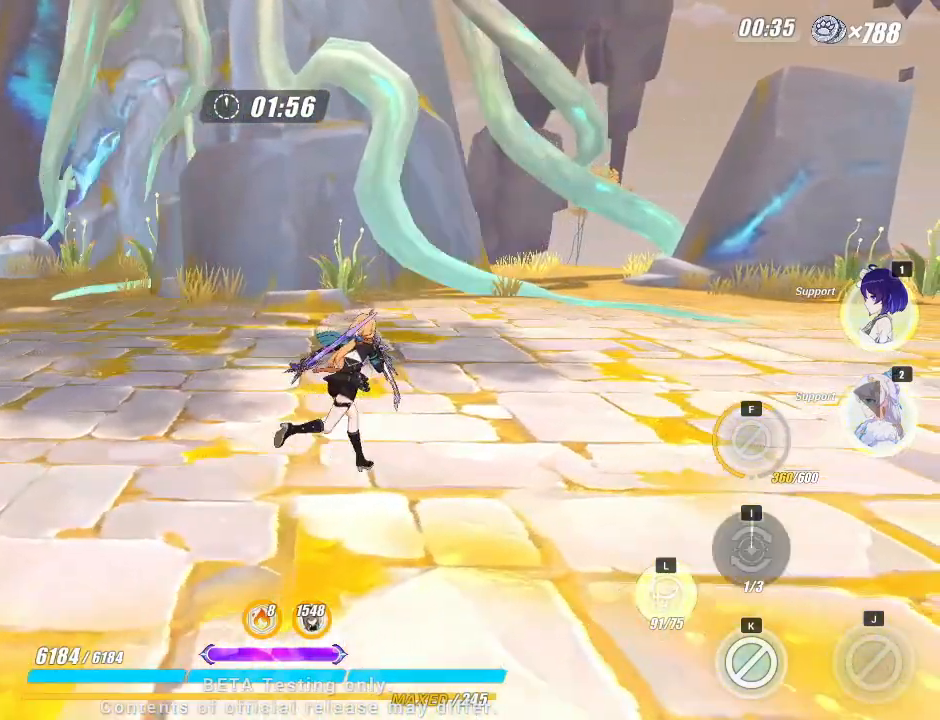
{"keys": ["w"], "events": [[450, "d", "up"]]}
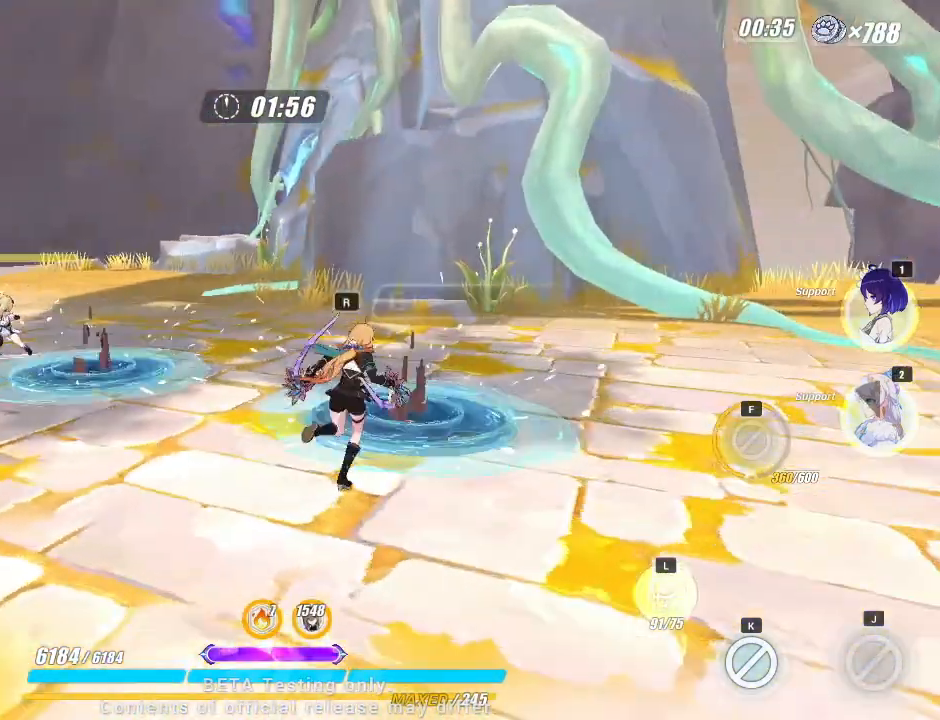
{"keys": ["a"], "events": [[50, "w", "up"], [100, "a", "down"]]}
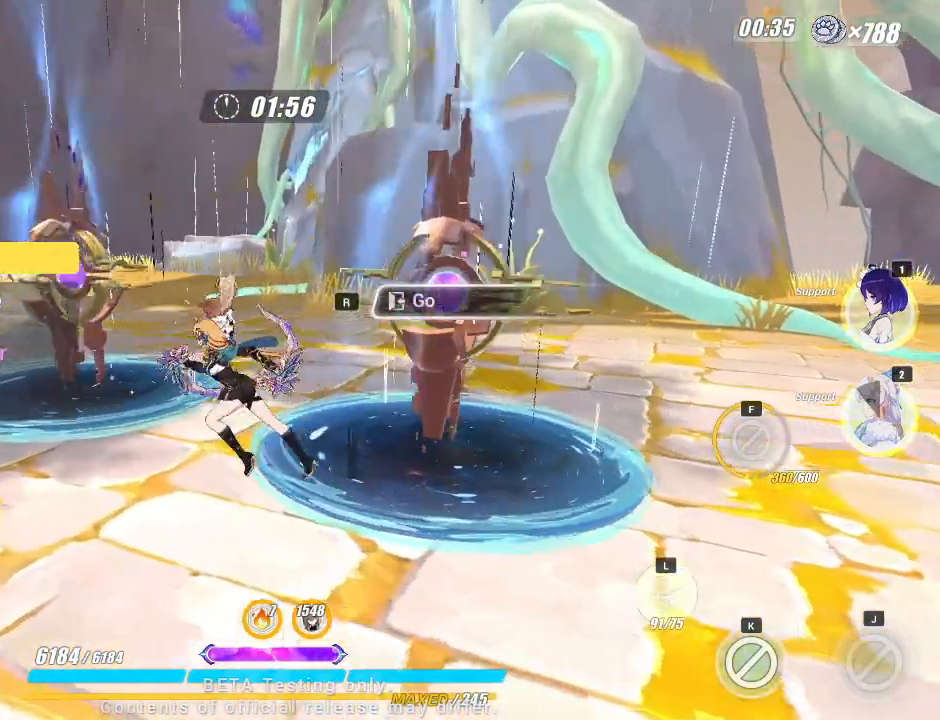
{"keys": ["a"], "events": [[200, "w", "down"], [500, "w", "up"]]}
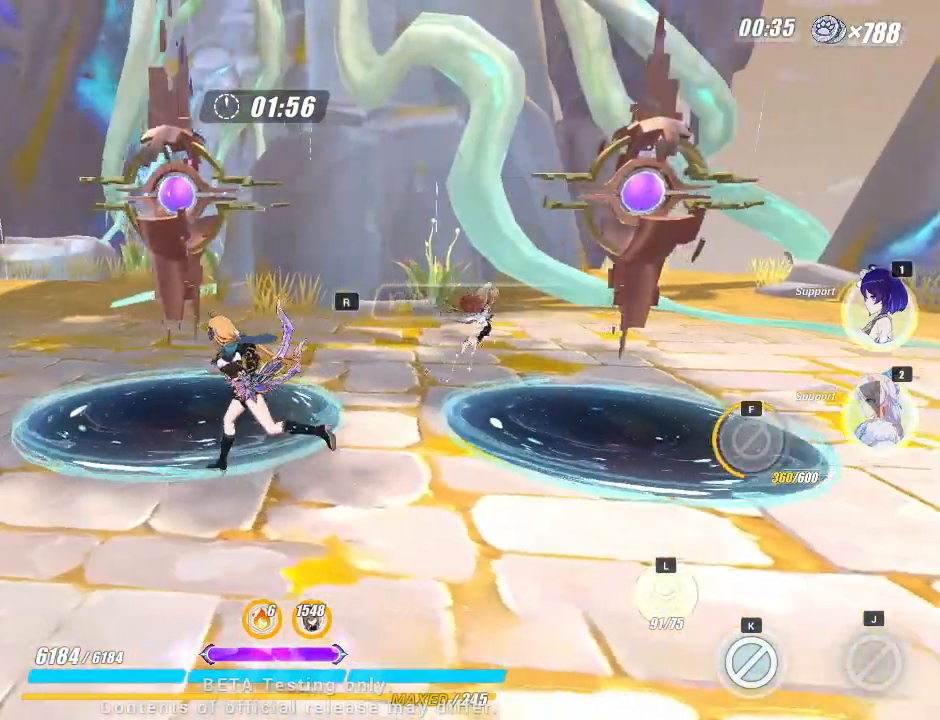
{"keys": ["d"], "events": [[33, "d", "down"], [133, "a", "up"], [133, "s", "down"], [400, "s", "up"]]}
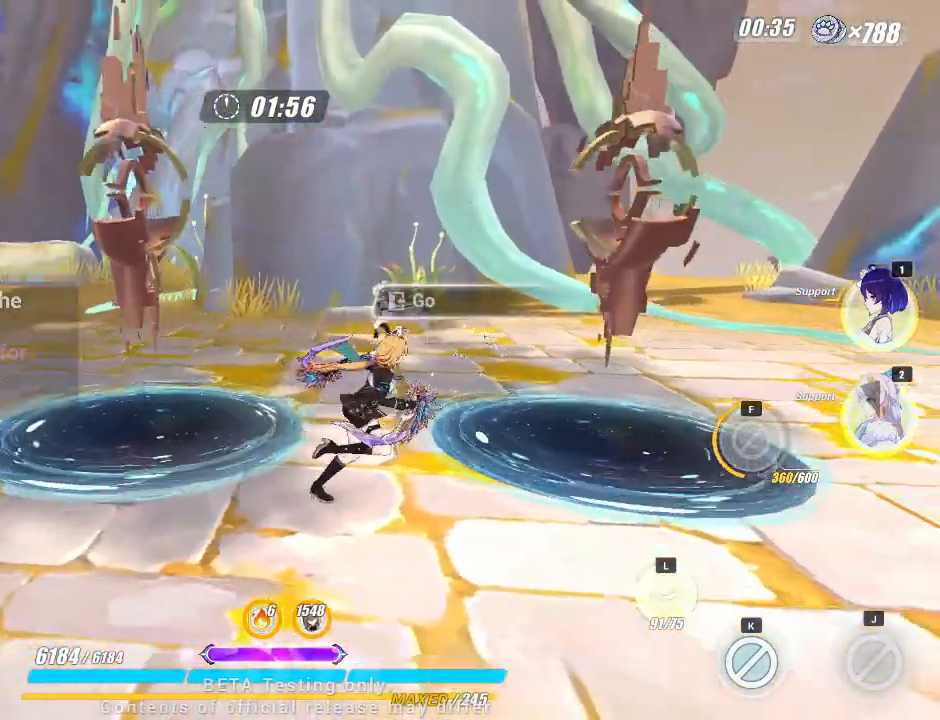
{"keys": [], "events": [[300, "w", "down"], [400, "d", "up"], [400, "w", "up"]]}